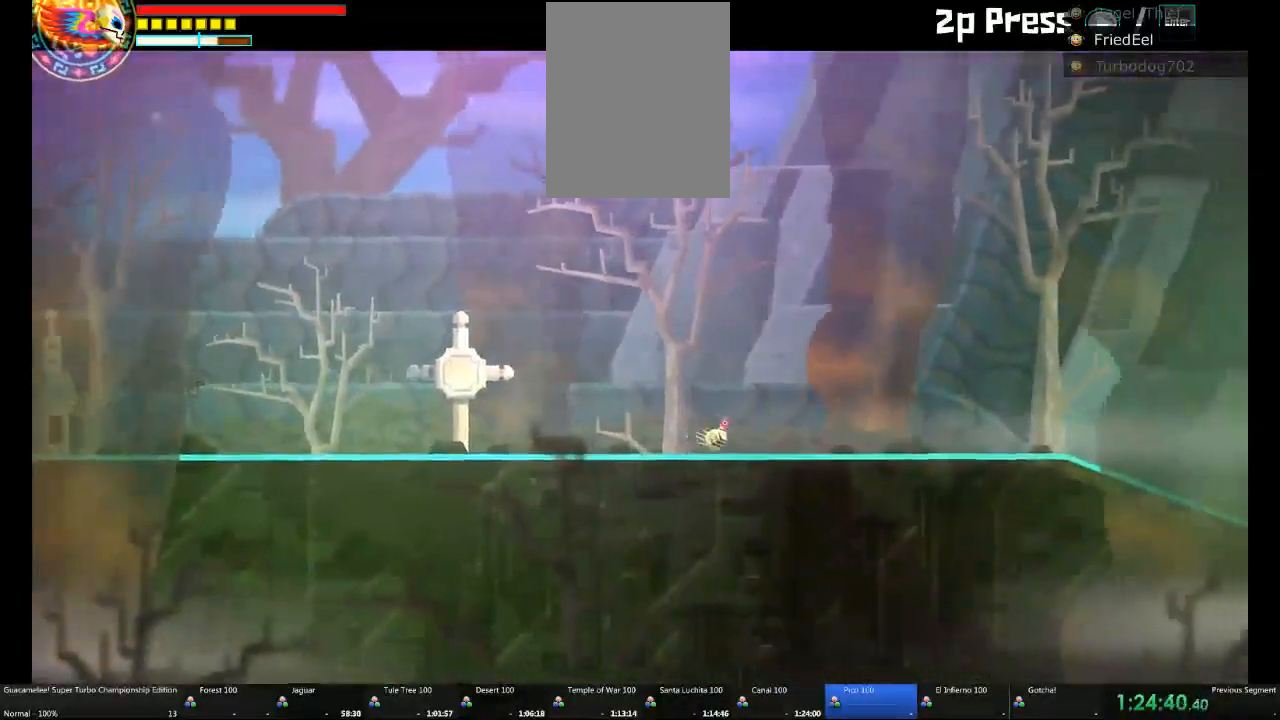
Gameplay with a controller (Xbox layout); each line is a JSON object with the inputs held at the frame after it. "events" lists button and stick changes between this image and that frame as [ms after this image, input, new state], when the widget could be followed in between. Not read: L2 L3 R3.
{"buttons": [], "left_stick": "right", "right_stick": "center", "events": [[50, "DPAD_DOWN", "down"], [100, "DPAD_DOWN", "up"]]}
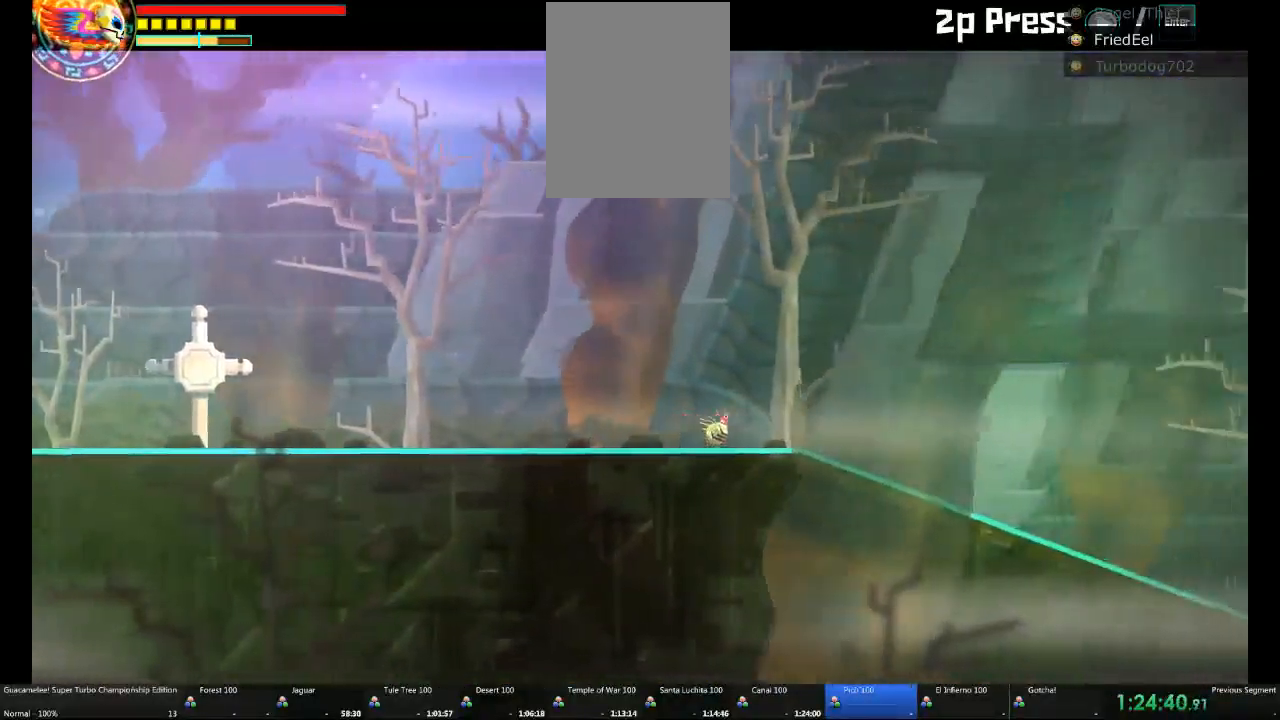
{"buttons": [], "left_stick": "right", "right_stick": "center", "events": [[317, "R2", "down"], [367, "R2", "up"]]}
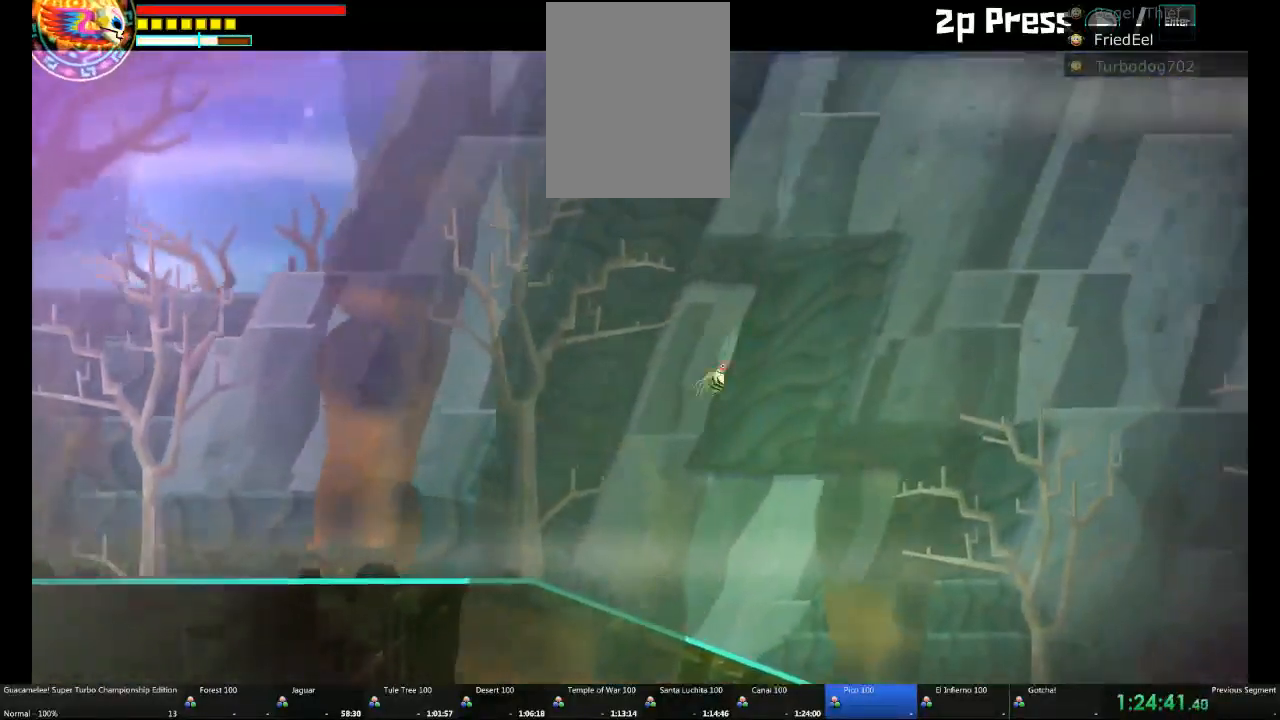
{"buttons": [], "left_stick": "right", "right_stick": "center", "events": []}
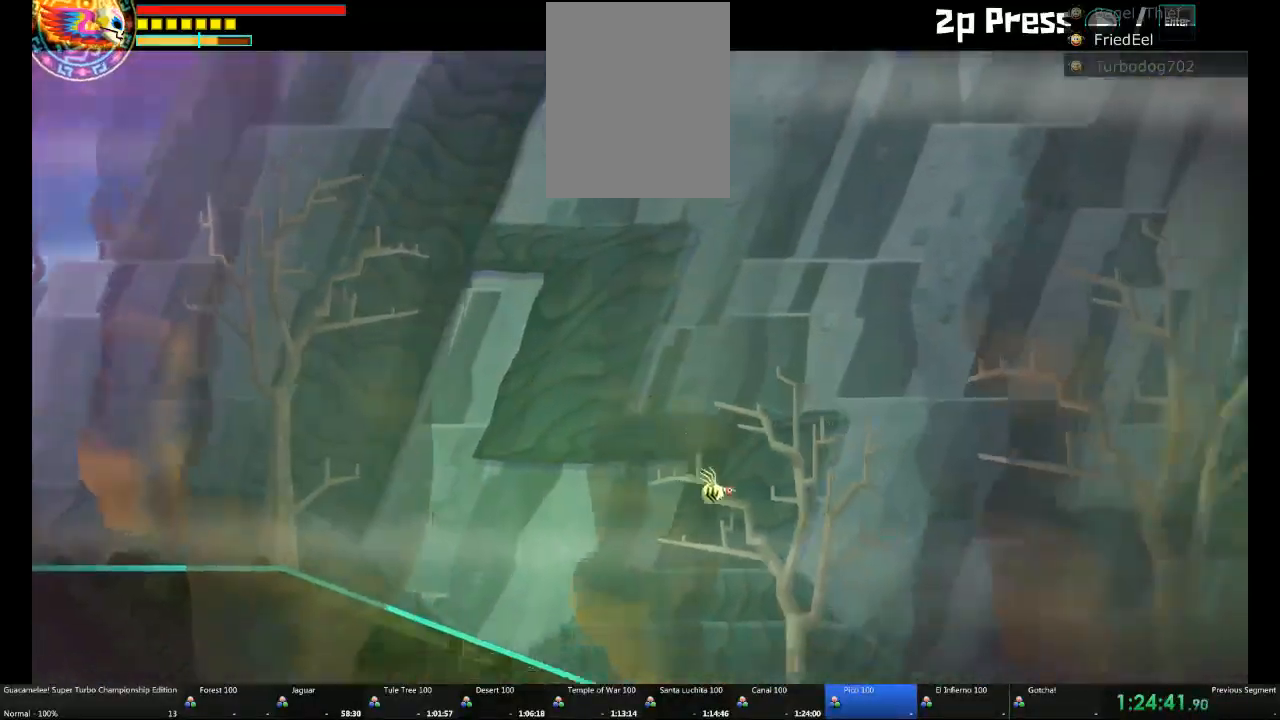
{"buttons": ["R2"], "left_stick": "right", "right_stick": "center", "events": [[267, "R2", "down"], [400, "R2", "up"], [483, "R2", "down"]]}
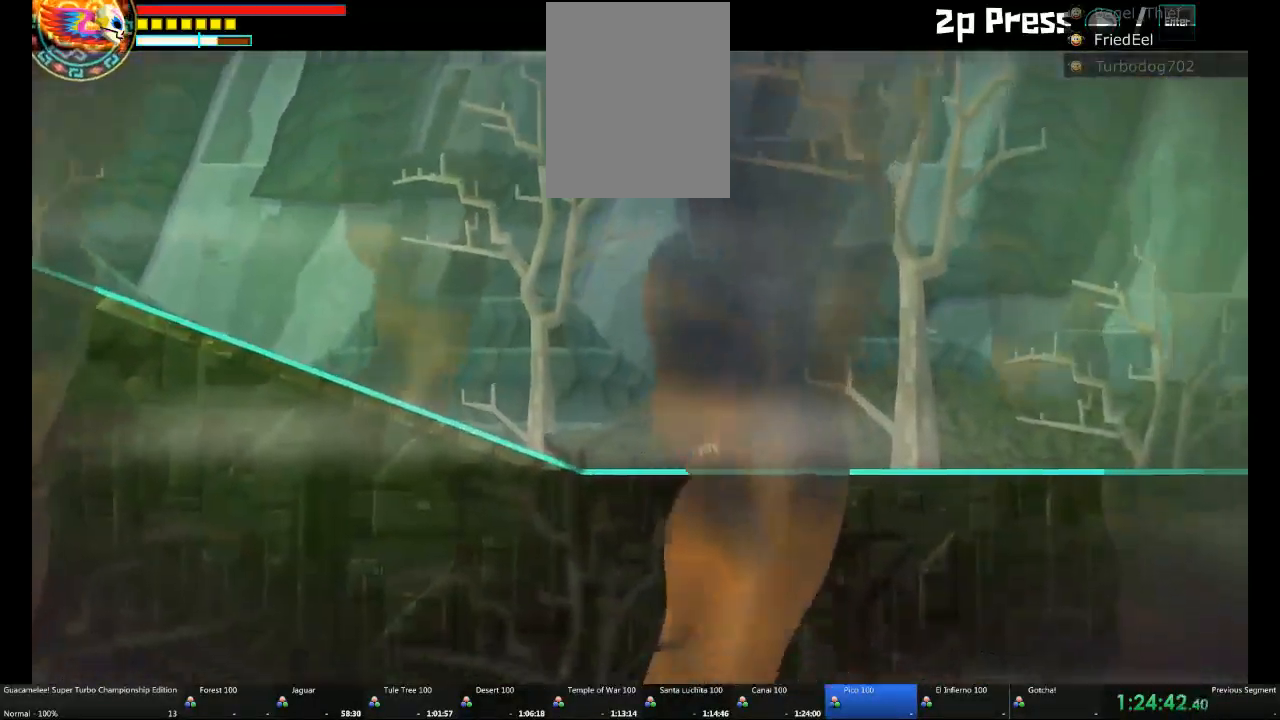
{"buttons": [], "left_stick": "right", "right_stick": "center", "events": [[100, "R2", "up"]]}
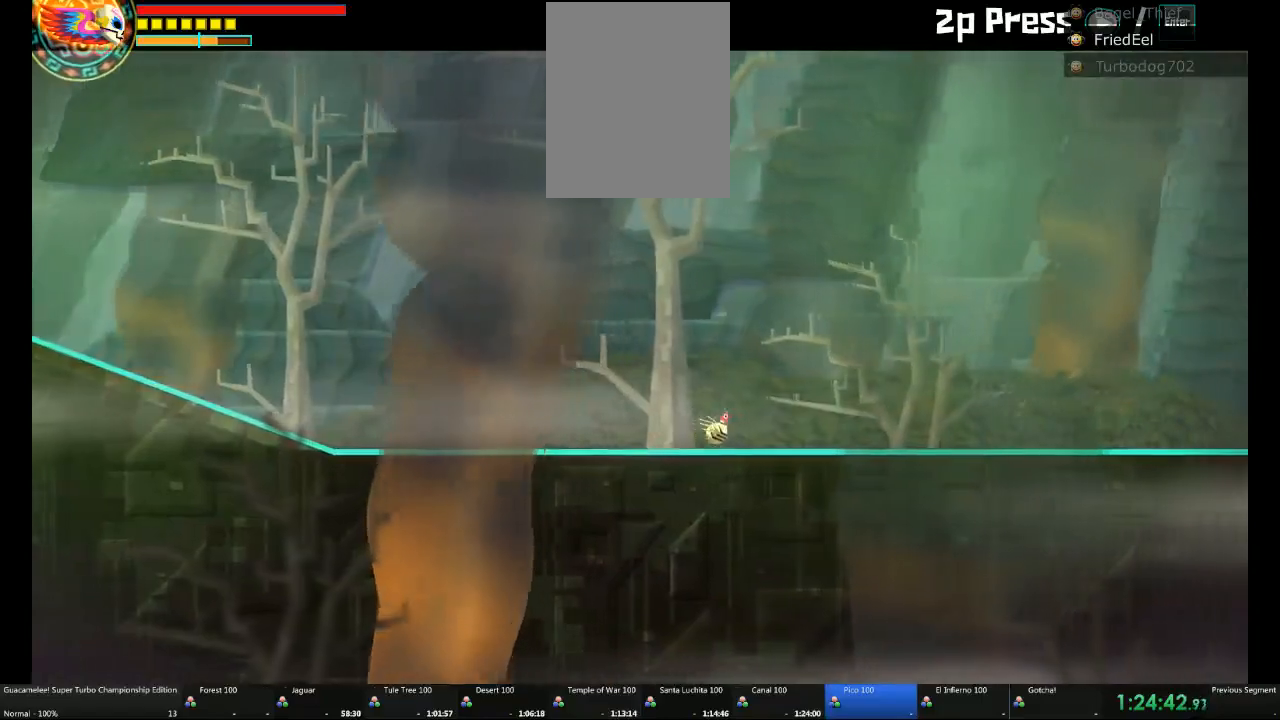
{"buttons": ["A"], "left_stick": "right", "right_stick": "center", "events": [[67, "A", "down"]]}
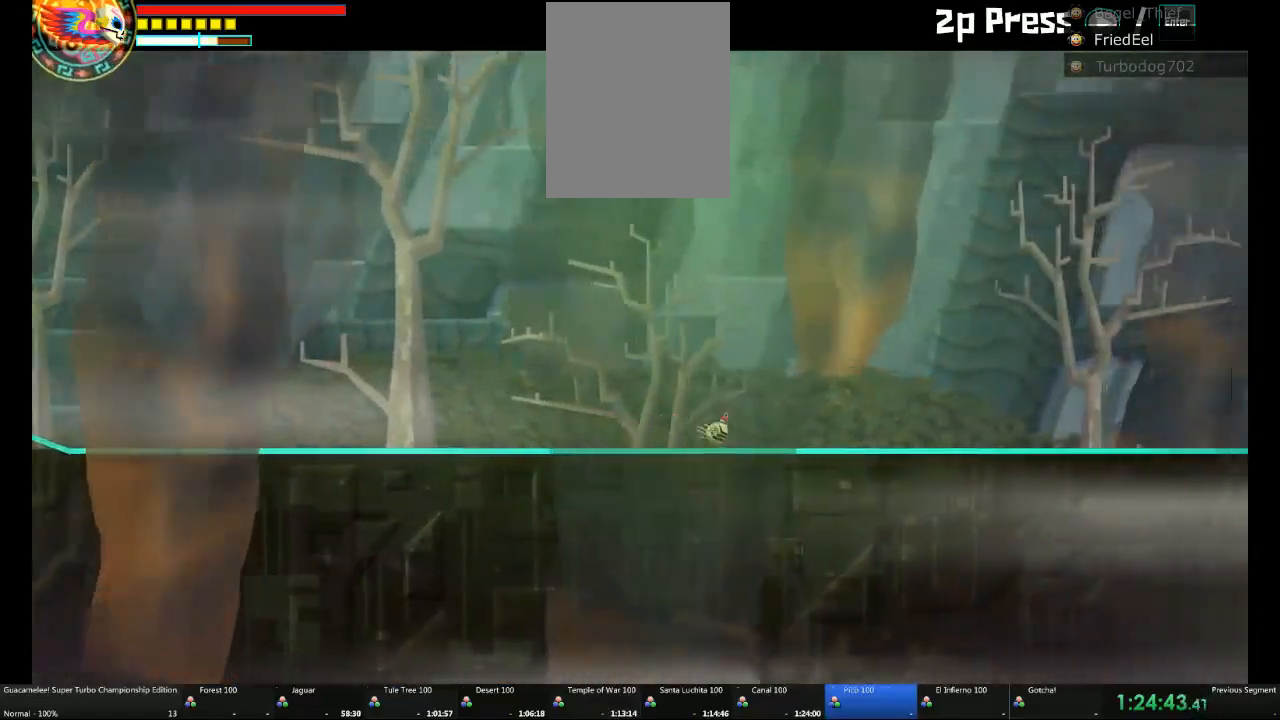
{"buttons": ["A"], "left_stick": "right", "right_stick": "center", "events": []}
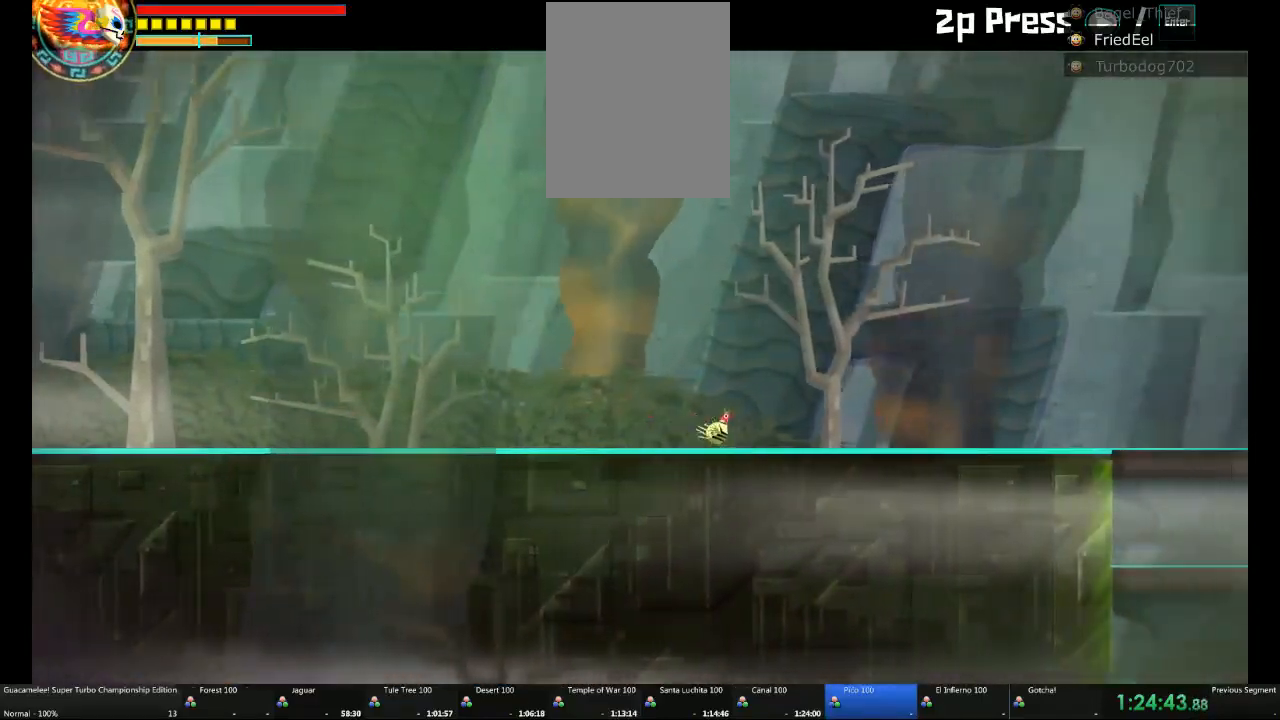
{"buttons": ["A"], "left_stick": "right", "right_stick": "center", "events": []}
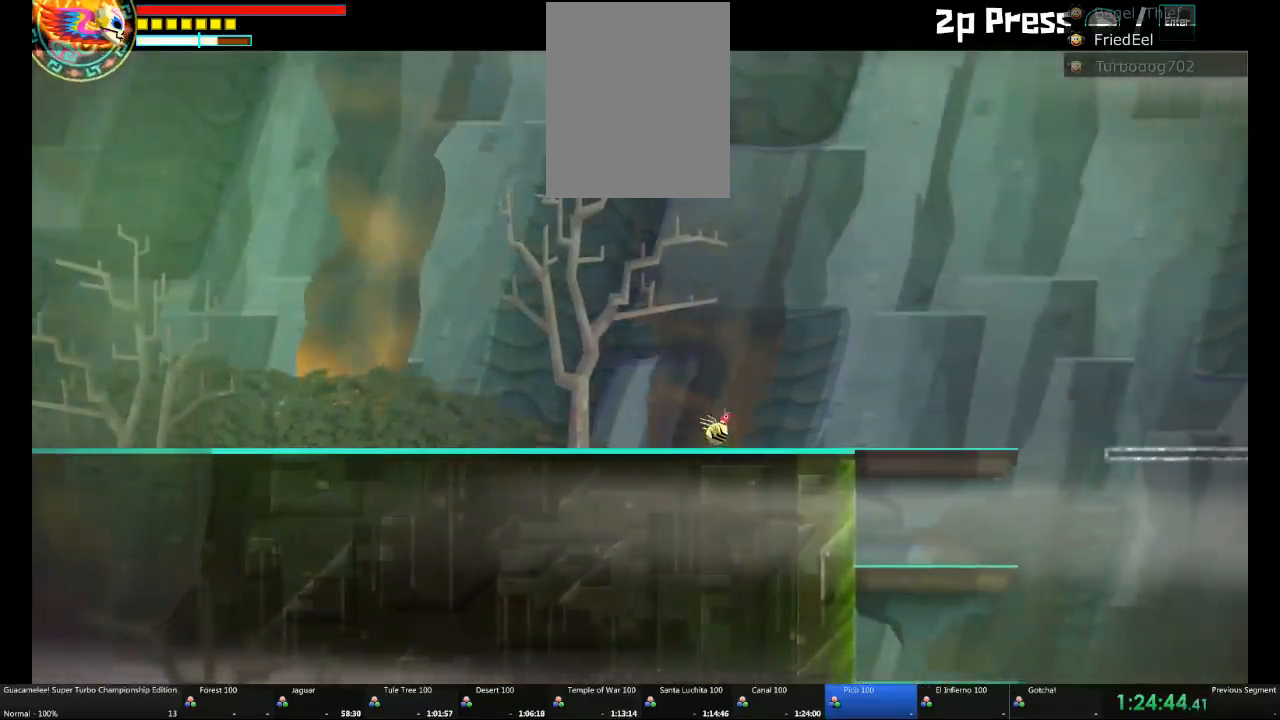
{"buttons": [], "left_stick": "right", "right_stick": "center", "events": [[400, "A", "up"]]}
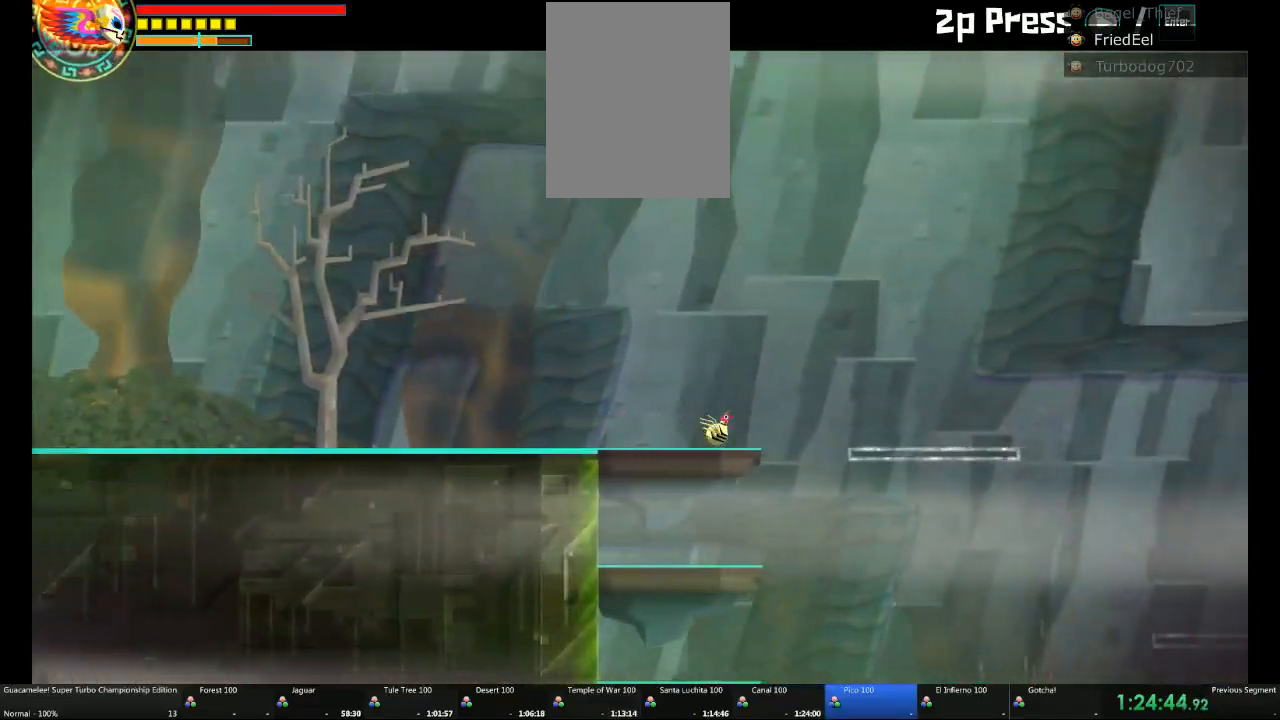
{"buttons": [], "left_stick": "up-right", "right_stick": "center"}
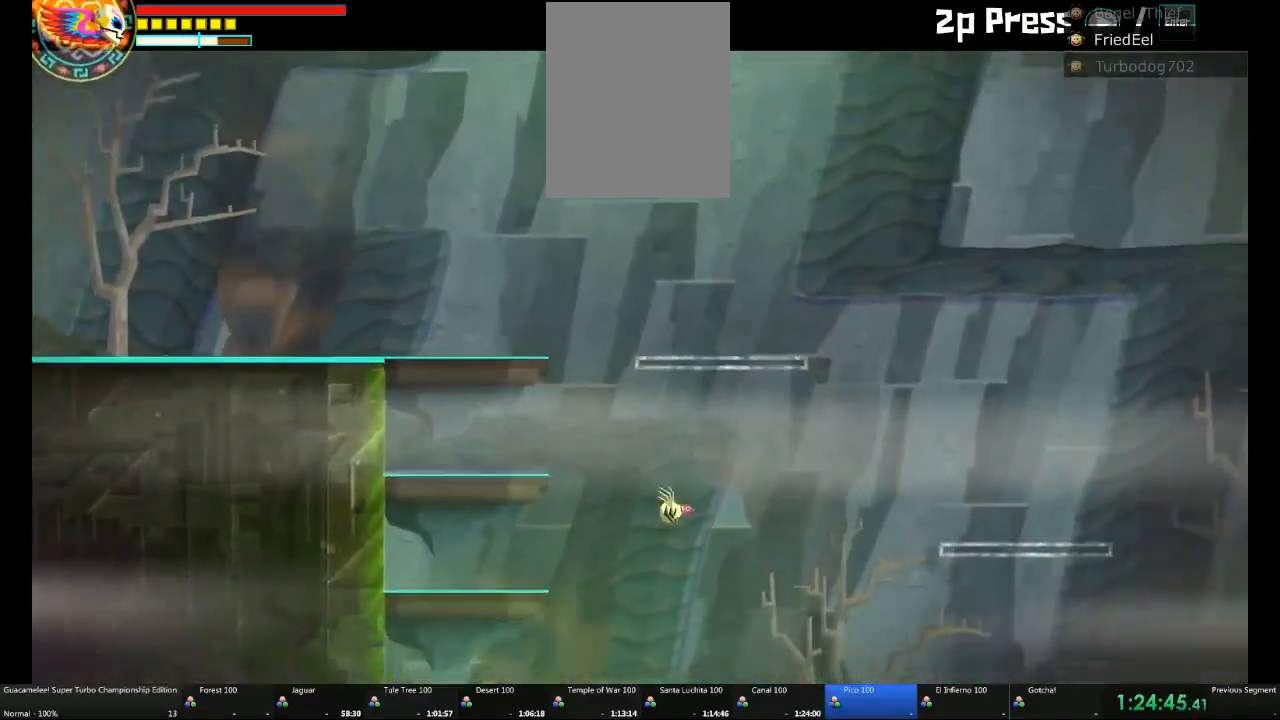
{"buttons": [], "left_stick": "left", "right_stick": "center", "events": [[67, "left_stick", "center"], [250, "A", "down"], [333, "left_stick", "left"], [367, "A", "up"]]}
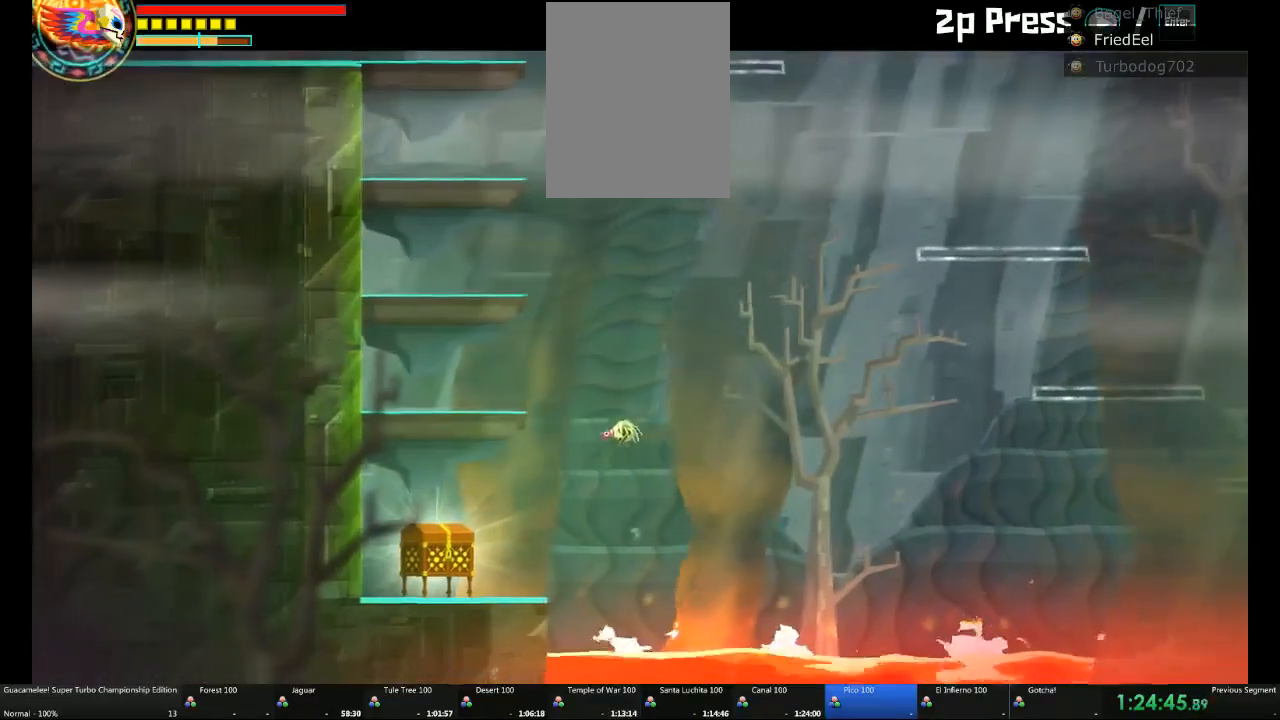
{"buttons": [], "left_stick": "center", "right_stick": "center", "events": [[350, "left_stick", "center"], [367, "X", "down"], [433, "X", "up"]]}
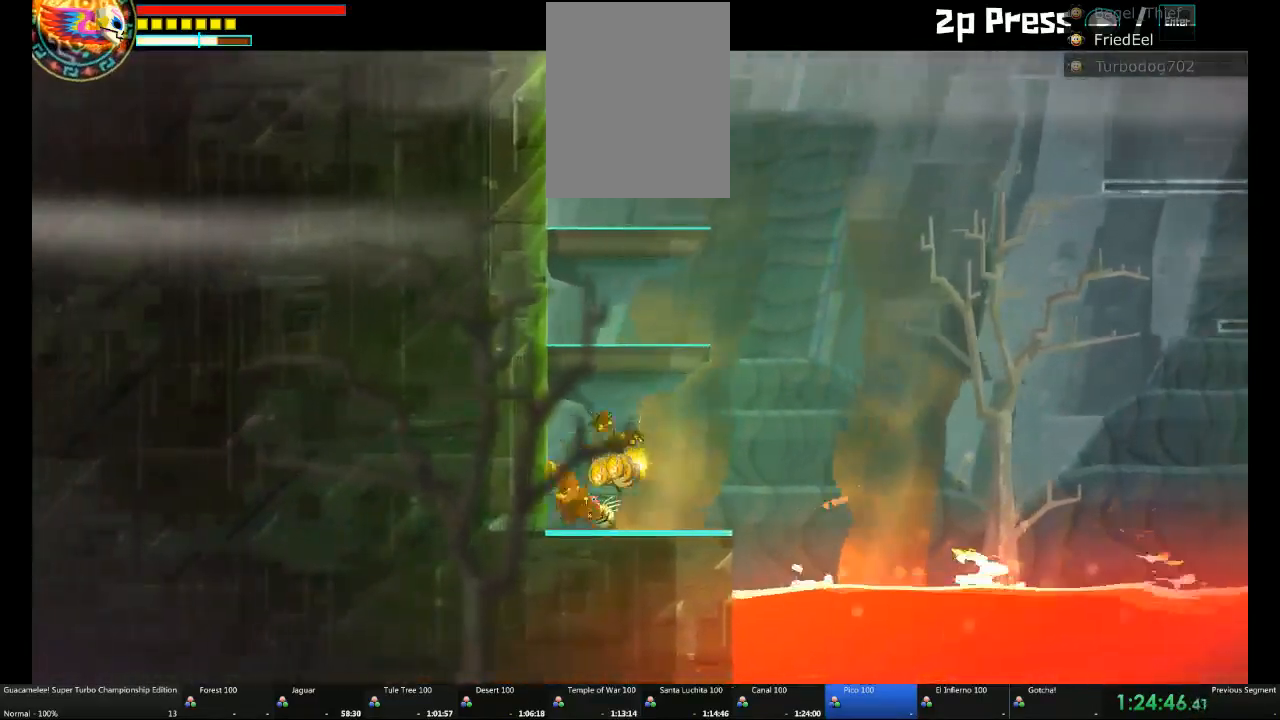
{"buttons": ["L1"], "left_stick": "center", "right_stick": "center", "events": [[200, "left_stick", "right"], [317, "left_stick", "center"], [367, "L1", "down"]]}
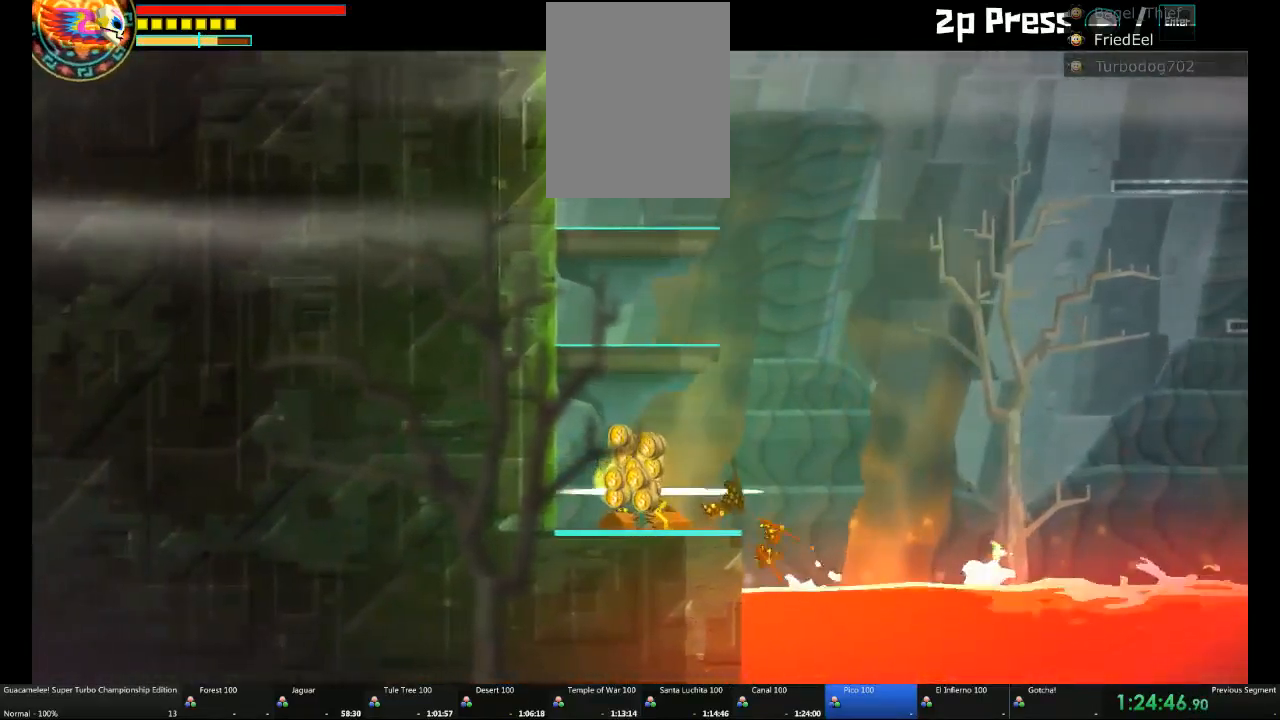
{"buttons": [], "left_stick": "center", "right_stick": "center", "events": [[17, "L1", "up"], [200, "right_stick", "left"], [317, "right_stick", "center"]]}
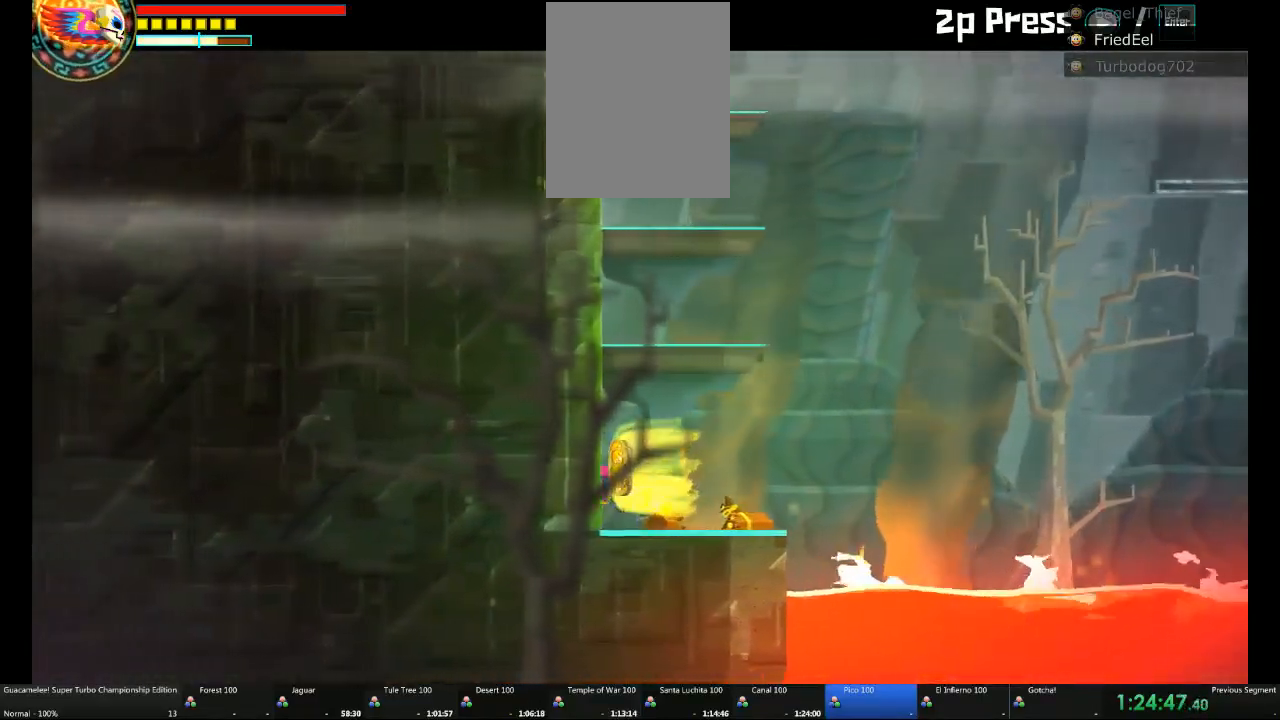
{"buttons": [], "left_stick": "right", "right_stick": "center", "events": [[317, "left_stick", "right"]]}
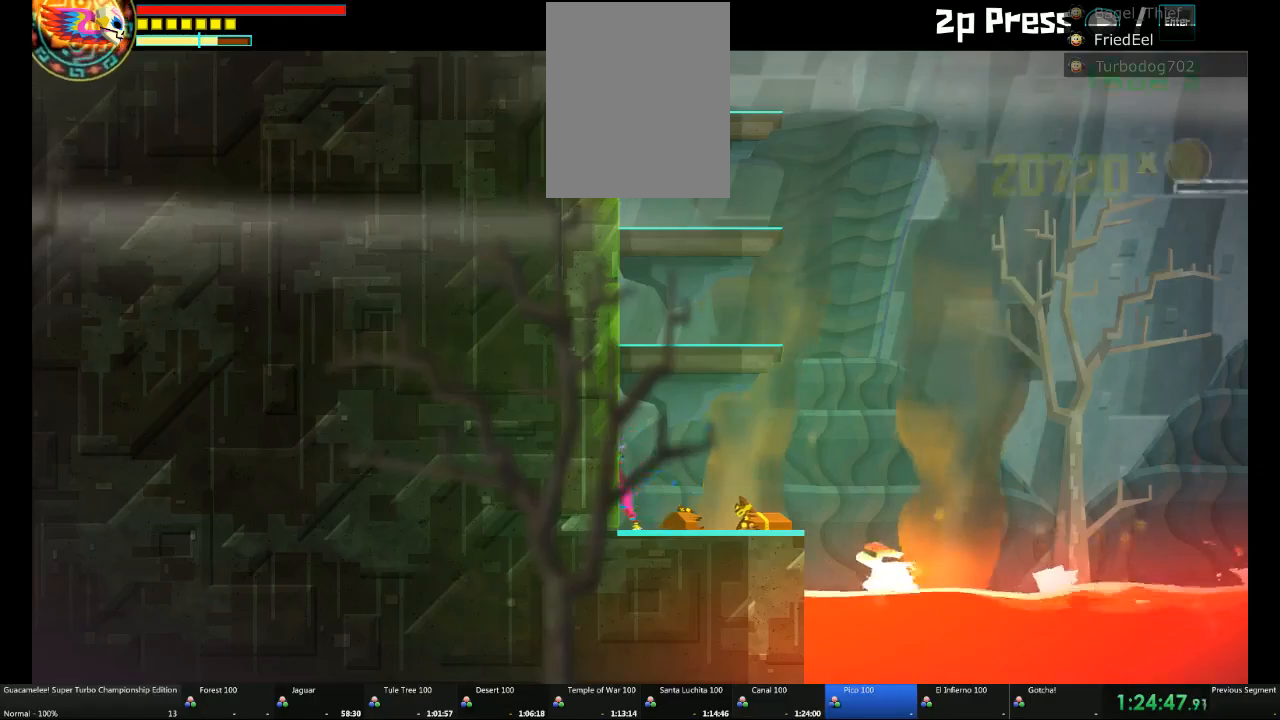
{"buttons": [], "left_stick": "left", "right_stick": "center", "events": [[33, "left_stick", "center"], [83, "left_stick", "left"]]}
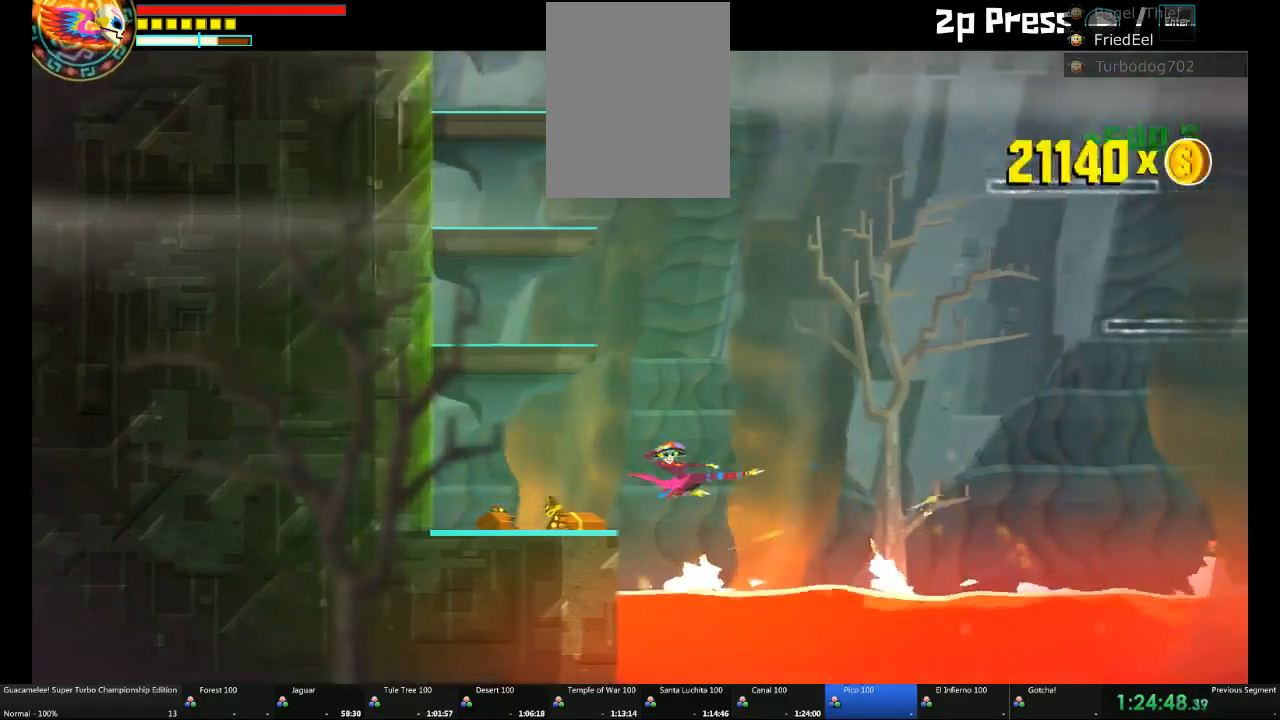
{"buttons": [], "left_stick": "right", "right_stick": "center", "events": [[450, "left_stick", "right"]]}
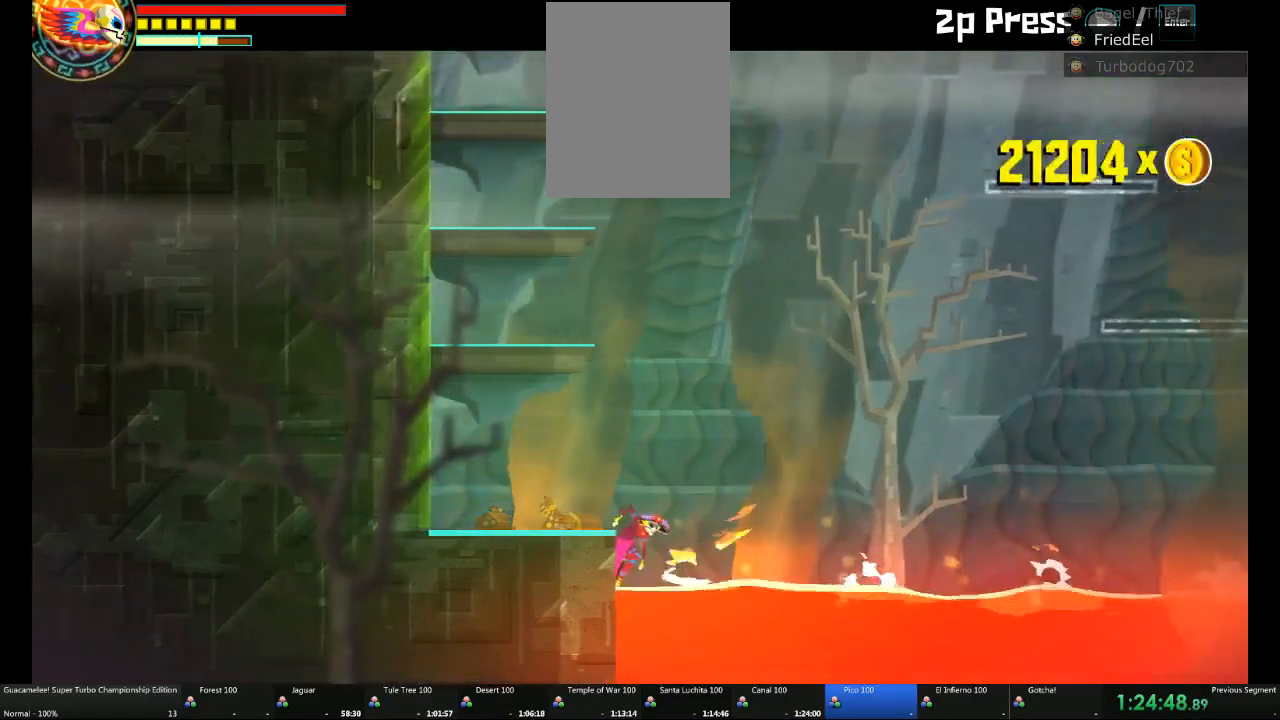
{"buttons": [], "left_stick": "right", "right_stick": "center", "events": []}
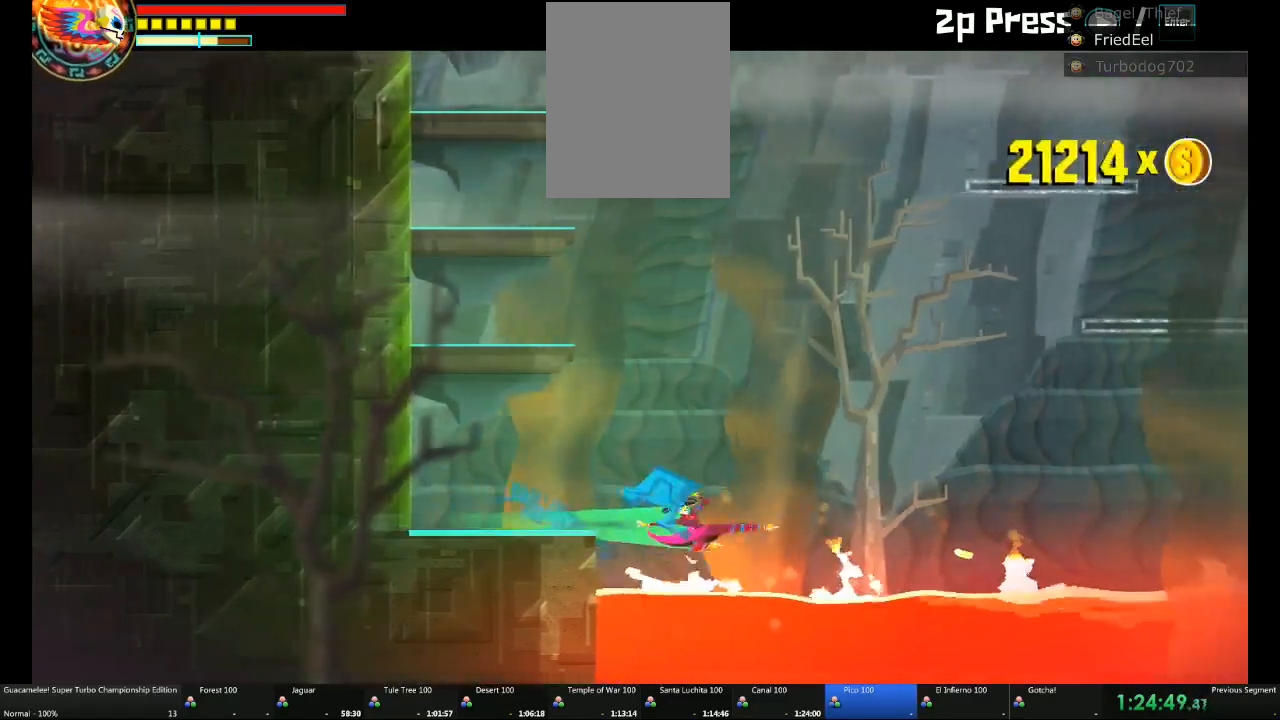
{"buttons": [], "left_stick": "right", "right_stick": "center", "events": [[167, "L1", "down"], [283, "L1", "up"]]}
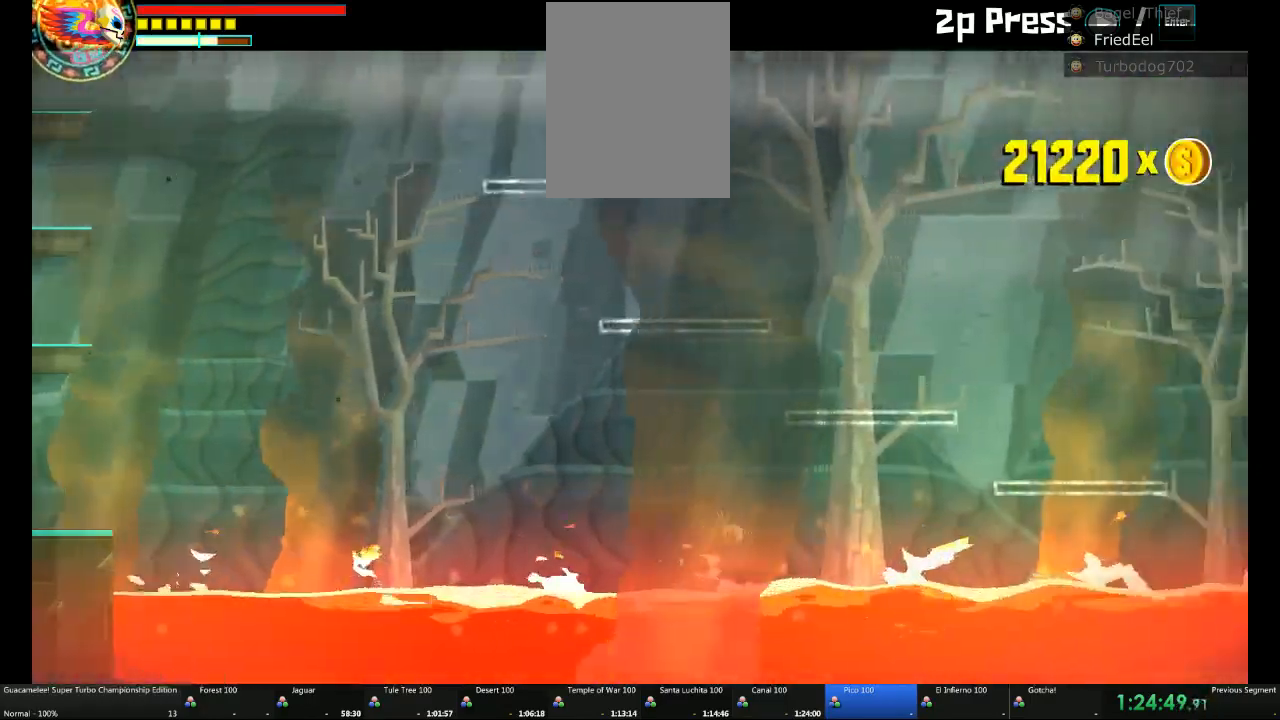
{"buttons": [], "left_stick": "right", "right_stick": "center", "events": []}
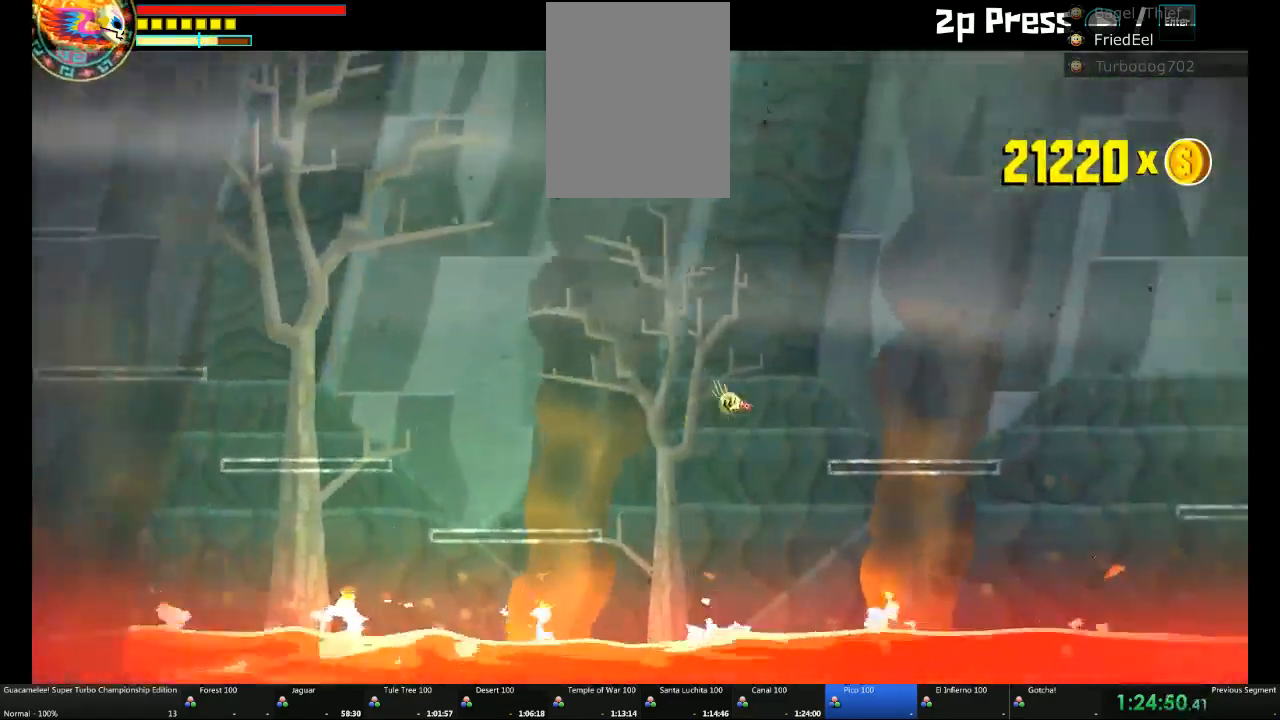
{"buttons": [], "left_stick": "right", "right_stick": "center", "events": []}
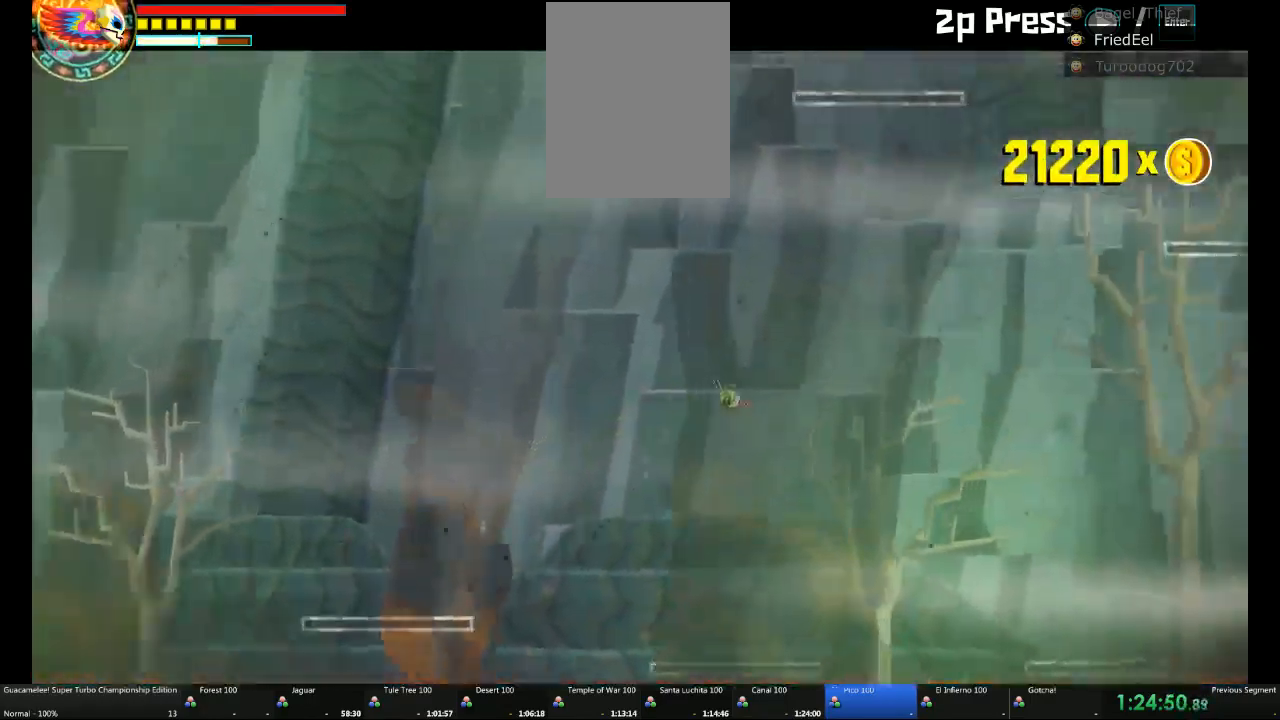
{"buttons": [], "left_stick": "right", "right_stick": "center", "events": []}
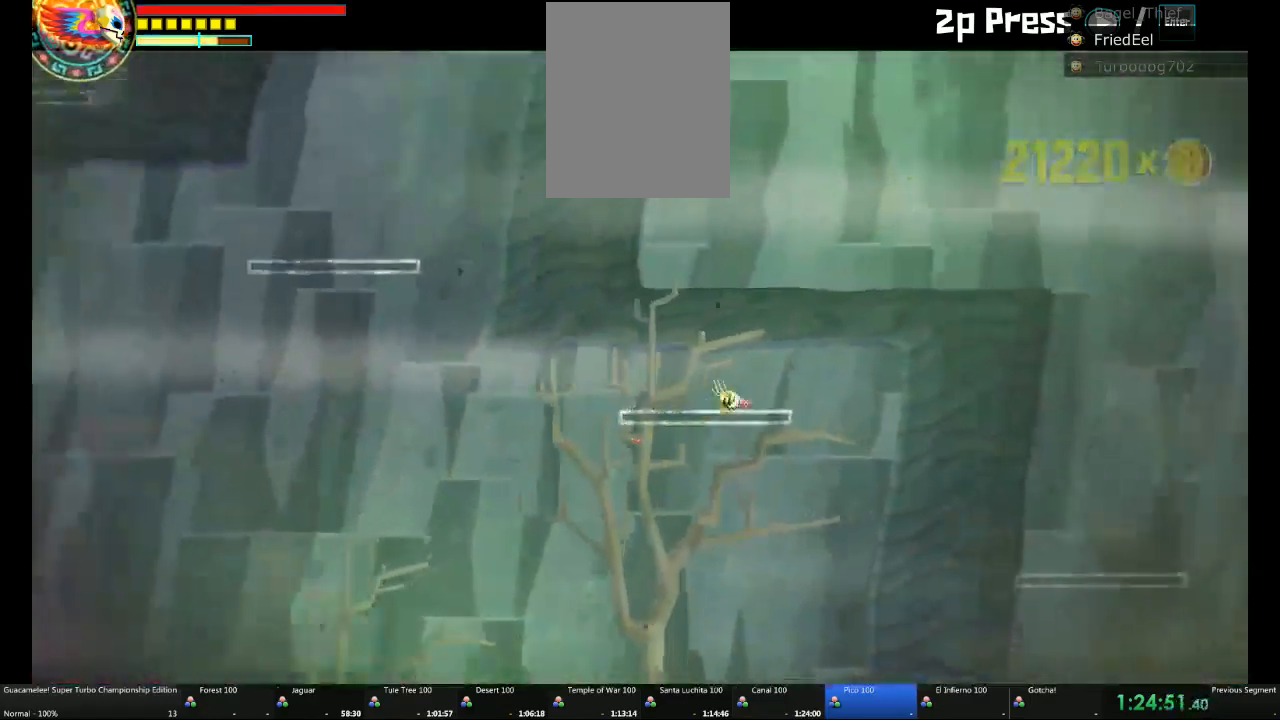
{"buttons": [], "left_stick": "right", "right_stick": "center", "events": [[383, "A", "down"], [450, "A", "up"]]}
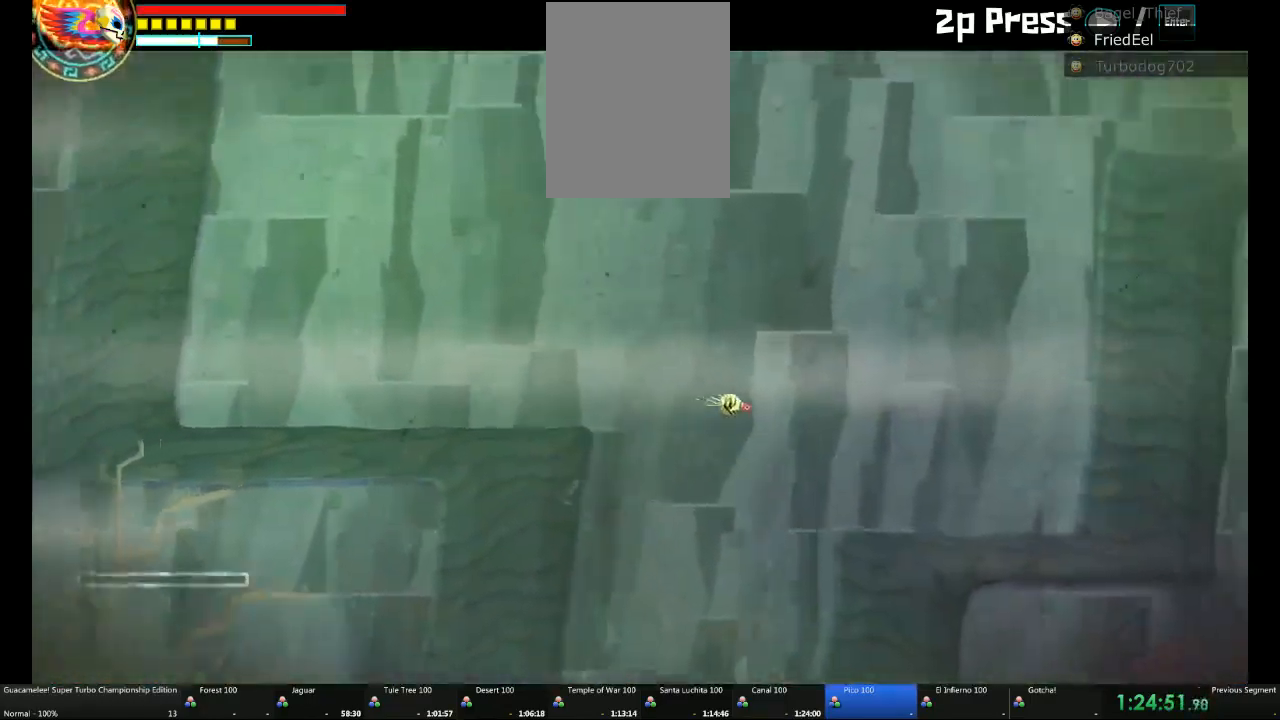
{"buttons": [], "left_stick": "right", "right_stick": "center", "events": [[383, "A", "down"], [433, "A", "up"]]}
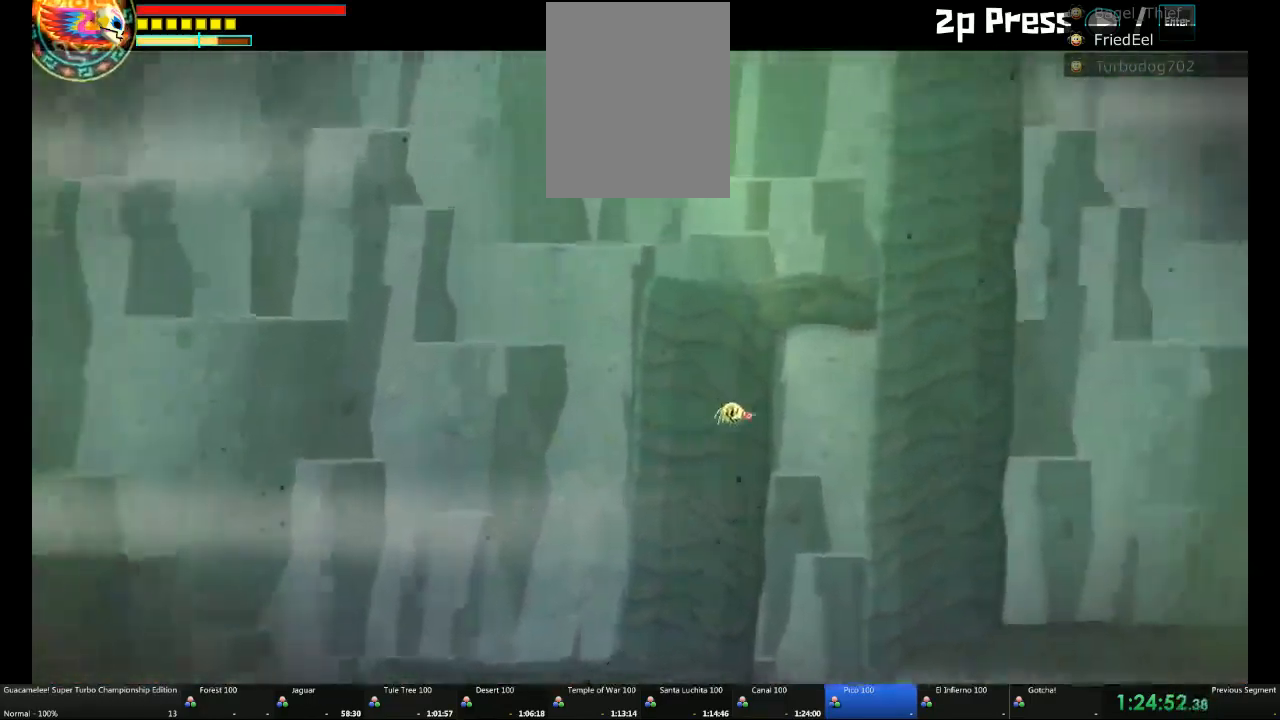
{"buttons": [], "left_stick": "right", "right_stick": "center"}
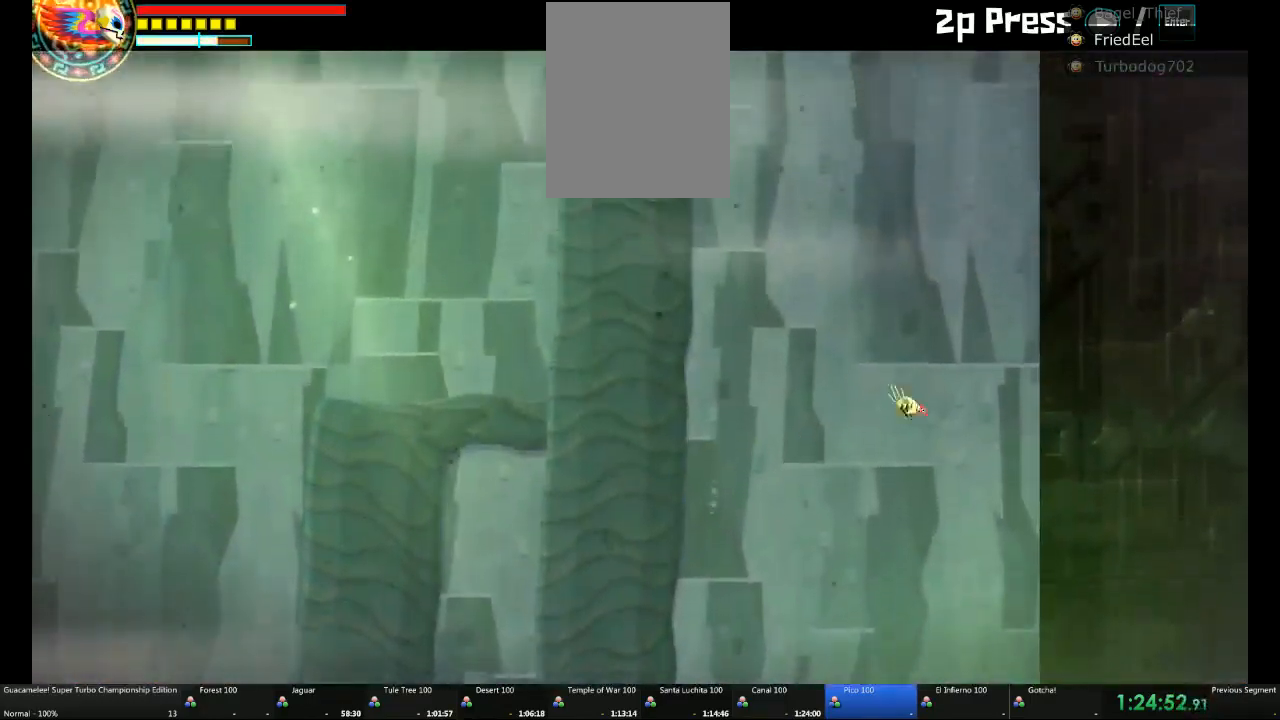
{"buttons": [], "left_stick": "up", "right_stick": "center", "events": [[17, "L1", "down"], [150, "L1", "up"], [283, "left_stick", "up"]]}
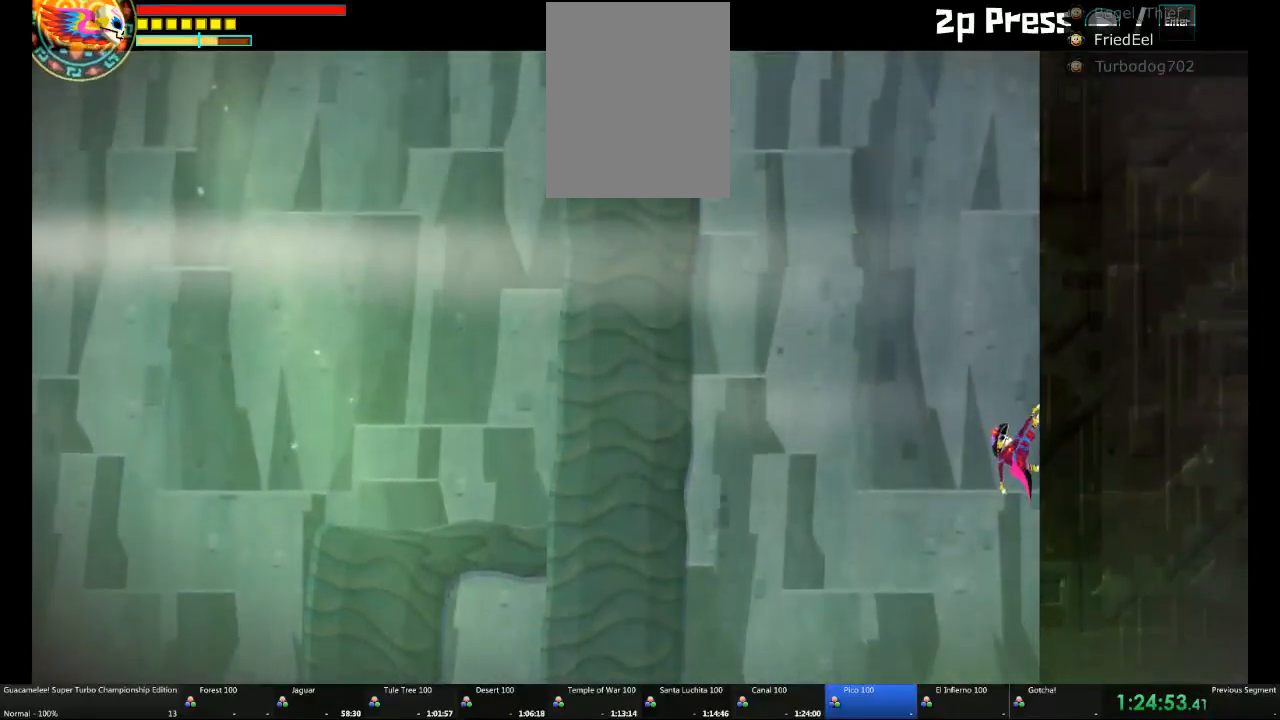
{"buttons": [], "left_stick": "center", "right_stick": "center", "events": [[217, "left_stick", "center"]]}
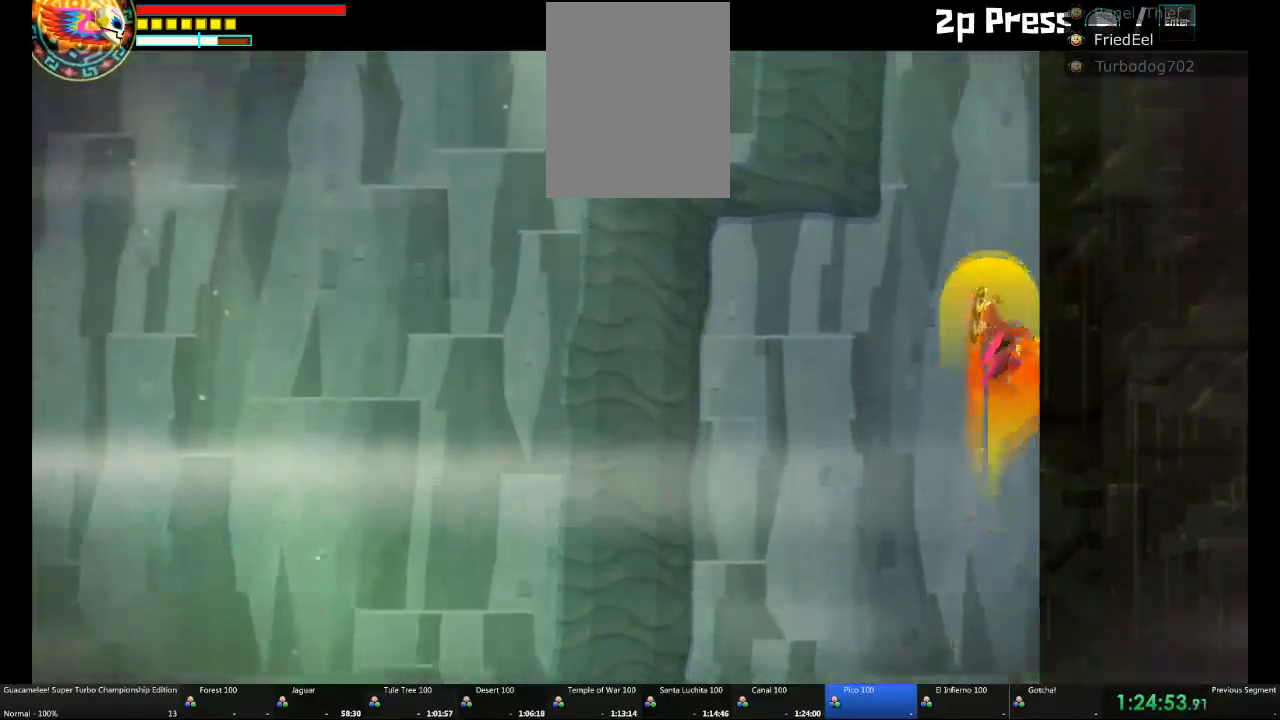
{"buttons": ["R2"], "left_stick": "center", "right_stick": "center", "events": [[500, "R2", "down"]]}